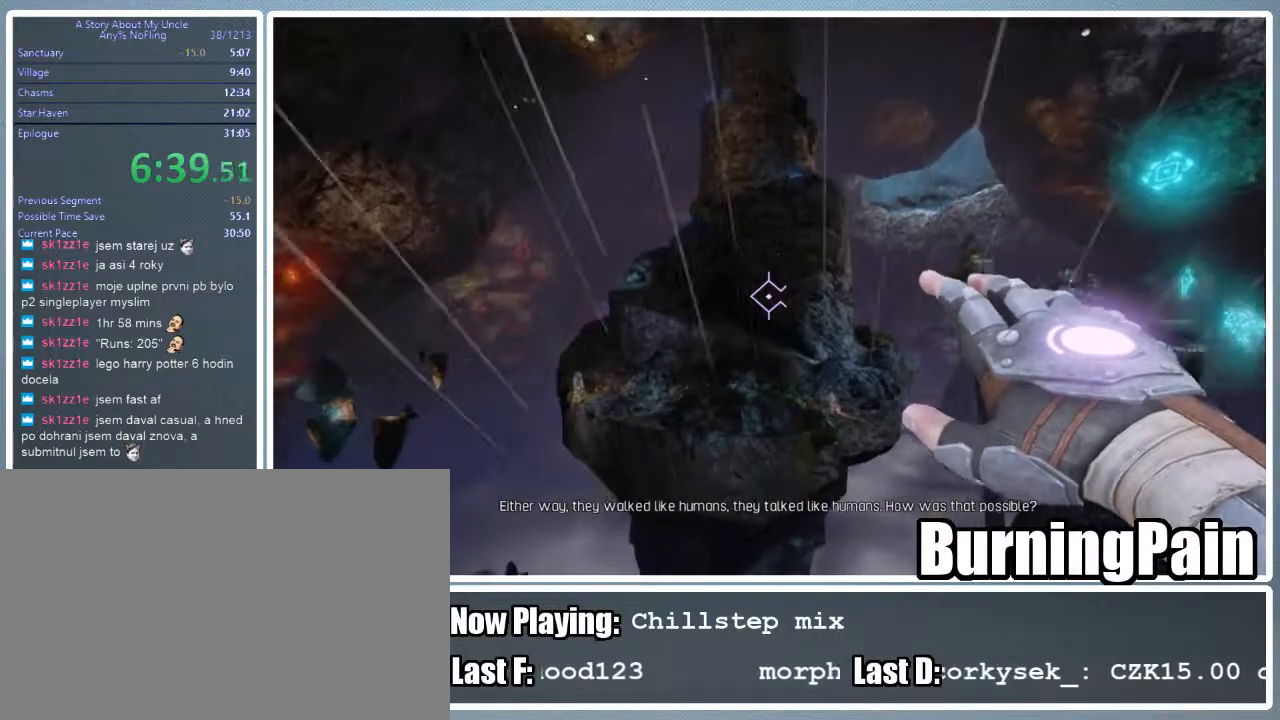
Gameplay with keyboard and mouse; each line is a JSON object with the keys and mouse buttons held at the frame after it. "events" lists presses ("down") and releases ("up") of "1", "2", "3", "4", "5", "a", "alt", "c", "ctrl", "d", "e", "f", "q", "r", "s", "shift", "space", "tab", "v", "w", "x", "z", "mouse_left", "mouse_wheel" and "mouse_right" between this image and that frame as [ms after this image, input, new state], when the widget could be followed in between. "mouse_left", "mouse_wheel", "mouse_right" = the "left", "wheel", "right" buttons of the "mouse" list. No other keys are recorded. "wheel" means that the mouse wheel is clicked or scrolled. Mouse movement is not recorded.
{"keys": ["shift", "w"], "mouse": ["right"], "events": [[44, "a", "down"], [222, "a", "up"]]}
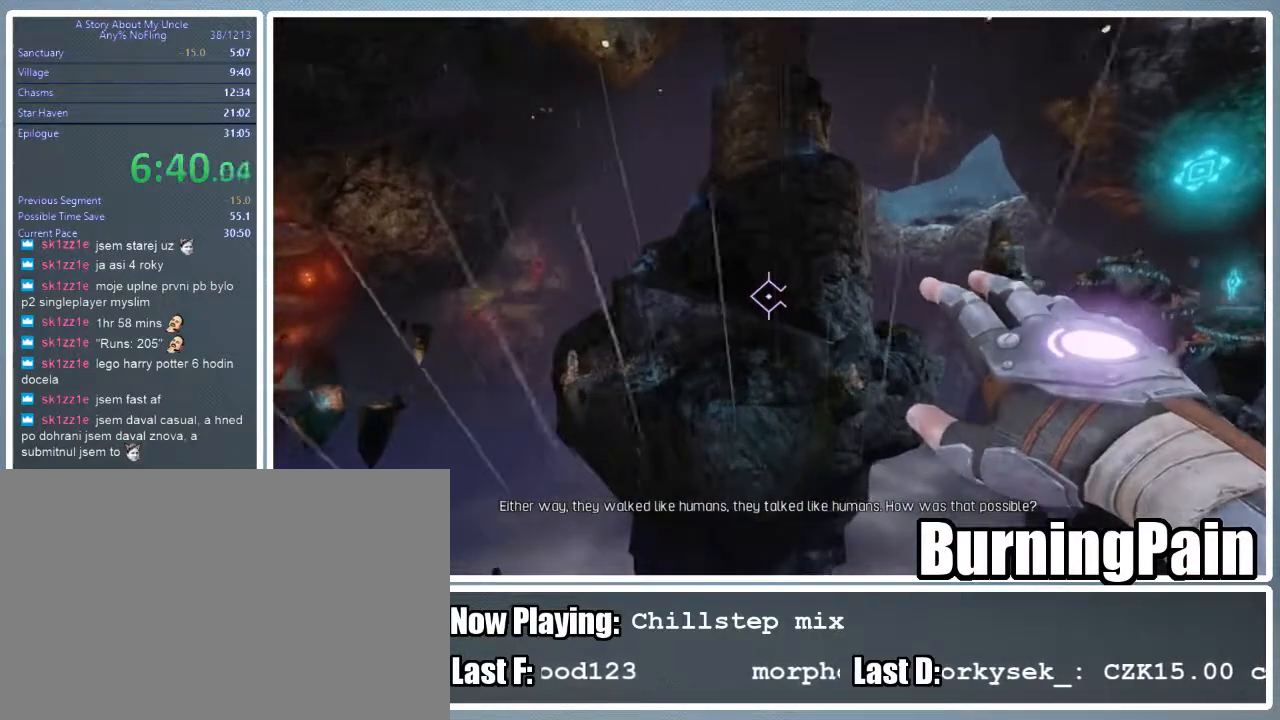
{"keys": ["shift", "w"], "mouse": ["right"], "events": []}
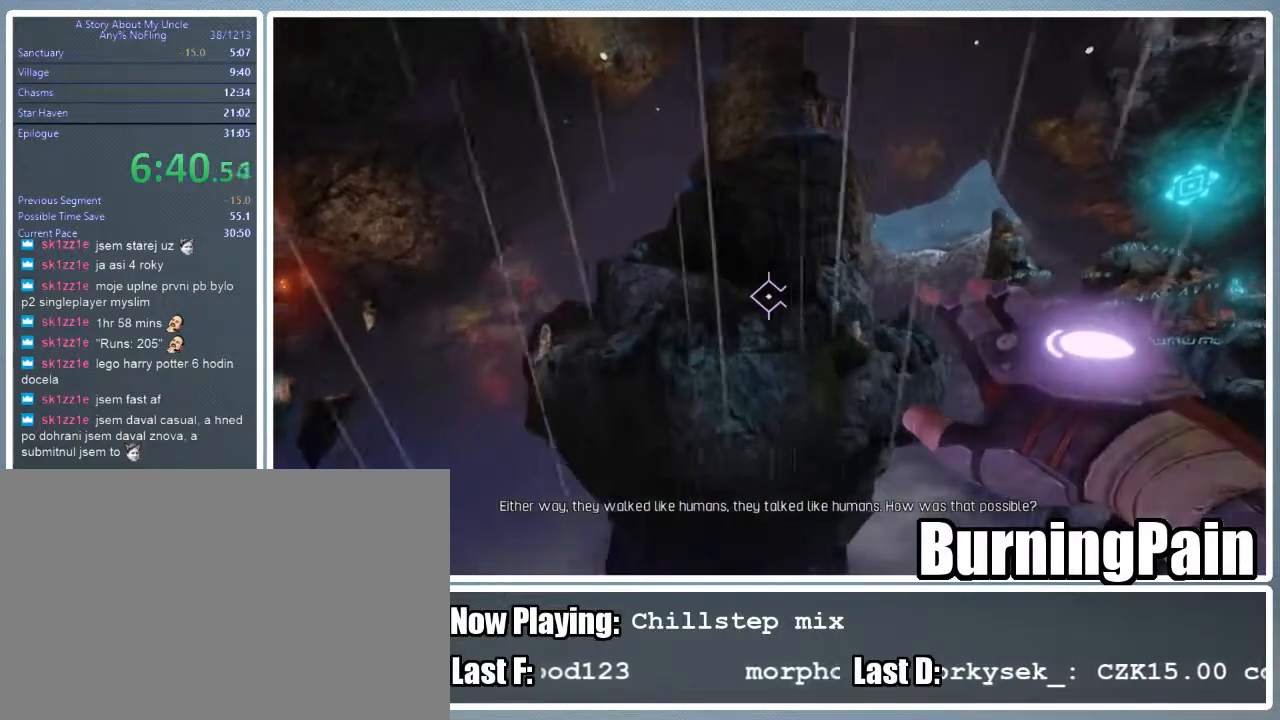
{"keys": ["shift", "w"], "mouse": ["right"], "events": []}
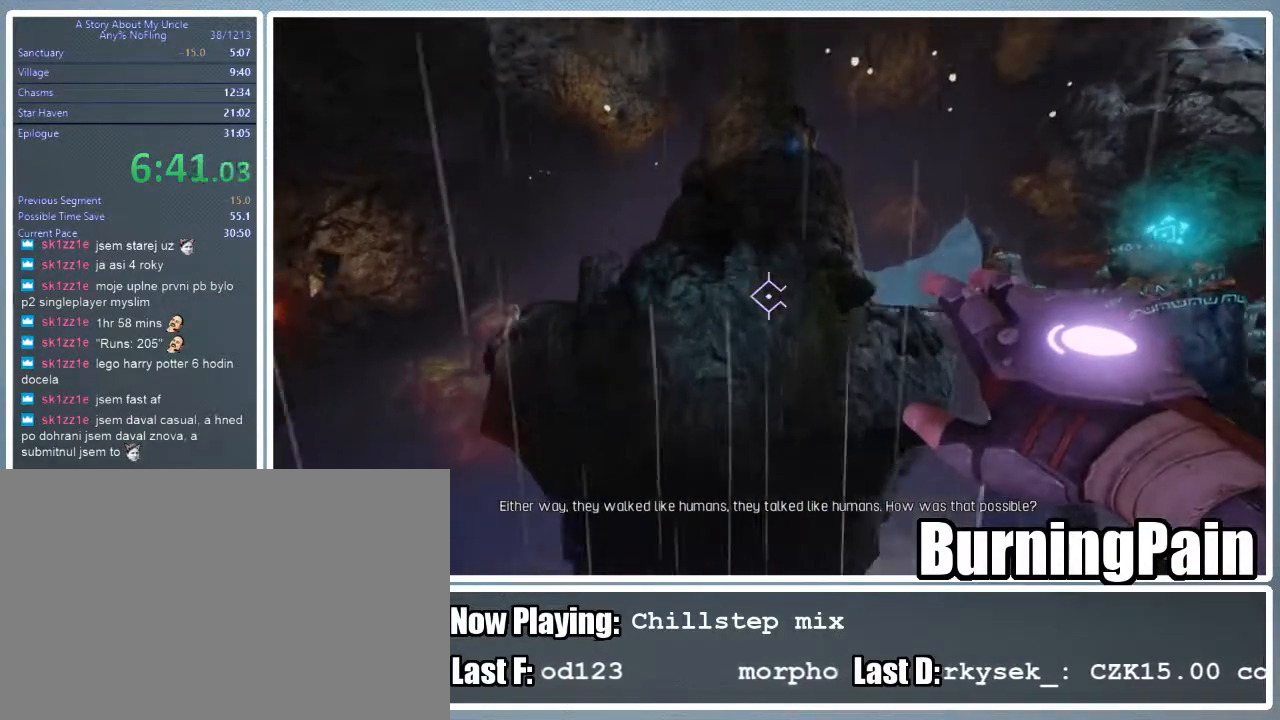
{"keys": ["shift", "w"], "mouse": ["left", "right"], "events": [[111, "mouse_left", "down"], [400, "mouse_left", "up"], [489, "mouse_left", "down"]]}
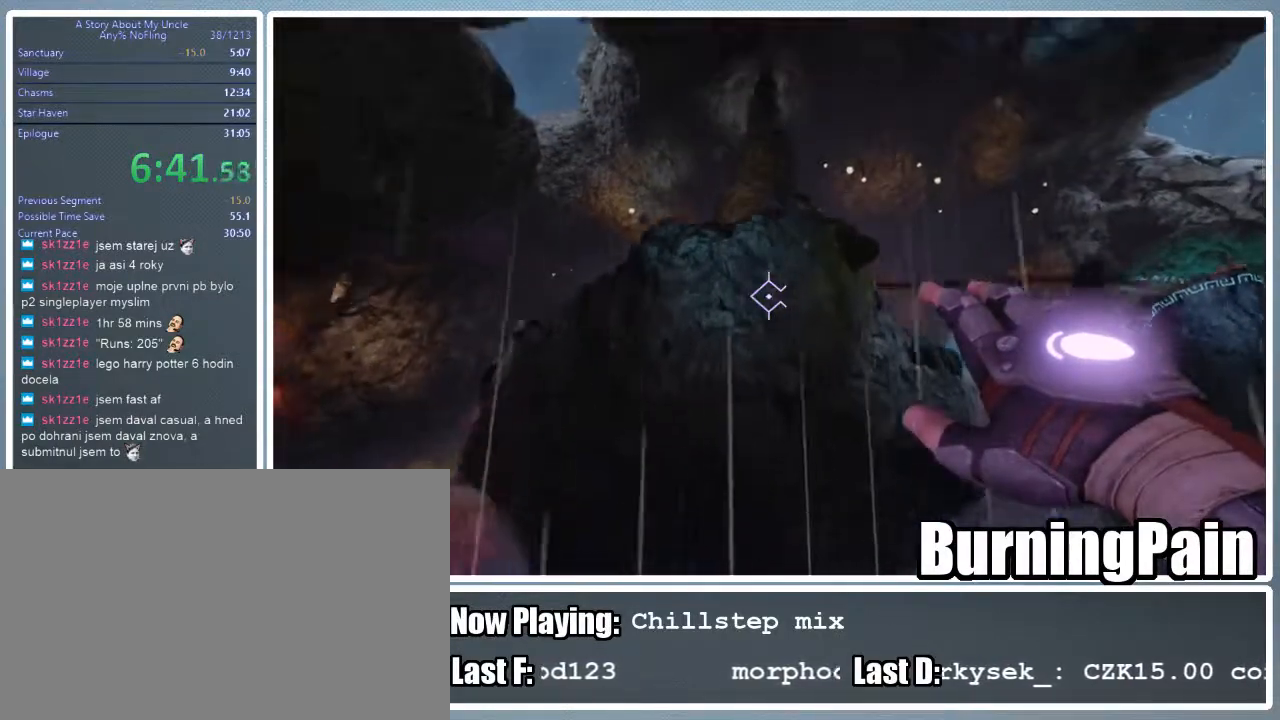
{"keys": ["shift", "w"], "mouse": ["right"], "events": [[156, "mouse_left", "up"], [333, "q", "down"], [467, "q", "up"]]}
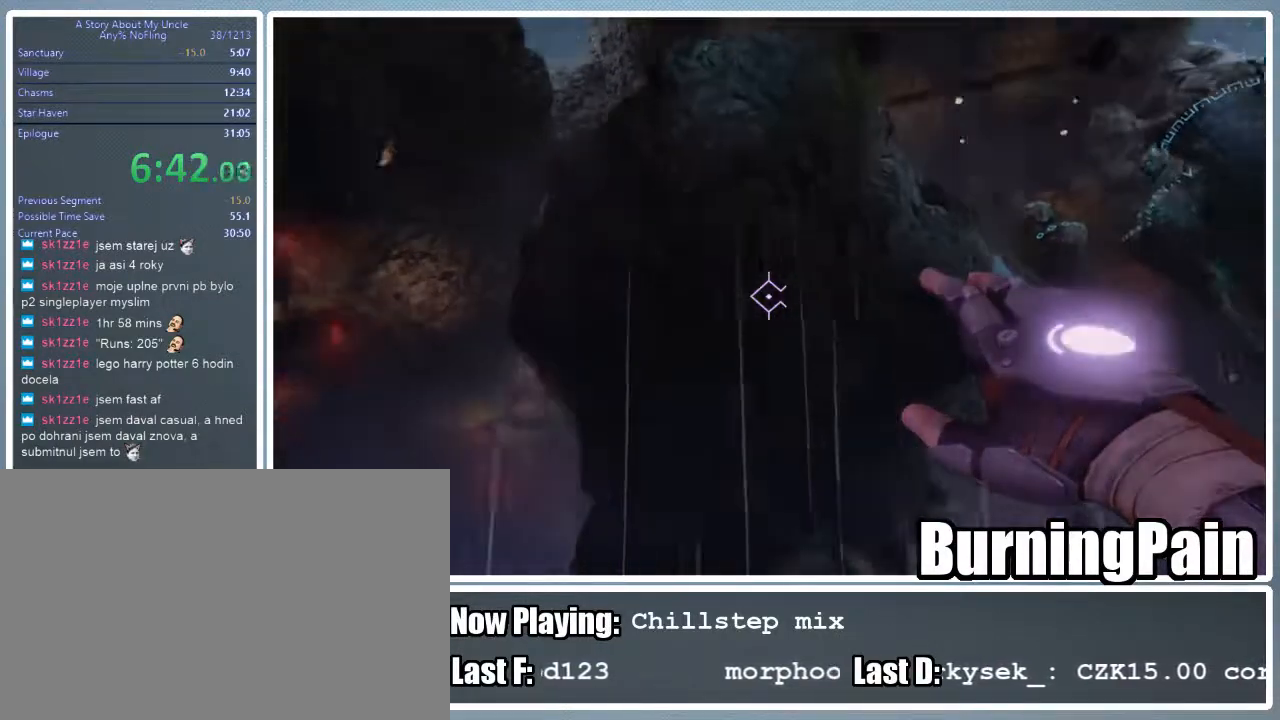
{"keys": ["shift"], "mouse": ["right"], "events": [[467, "w", "up"]]}
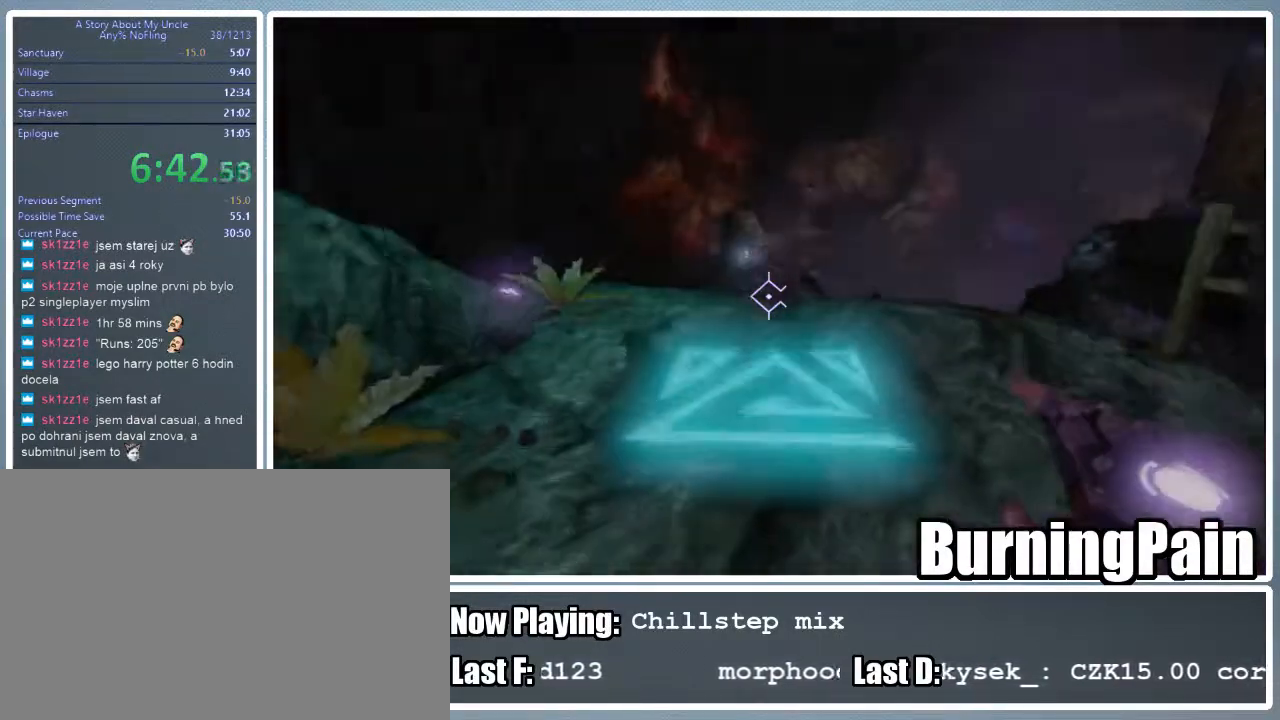
{"keys": ["shift", "w"], "mouse": ["right"], "events": [[133, "w", "down"]]}
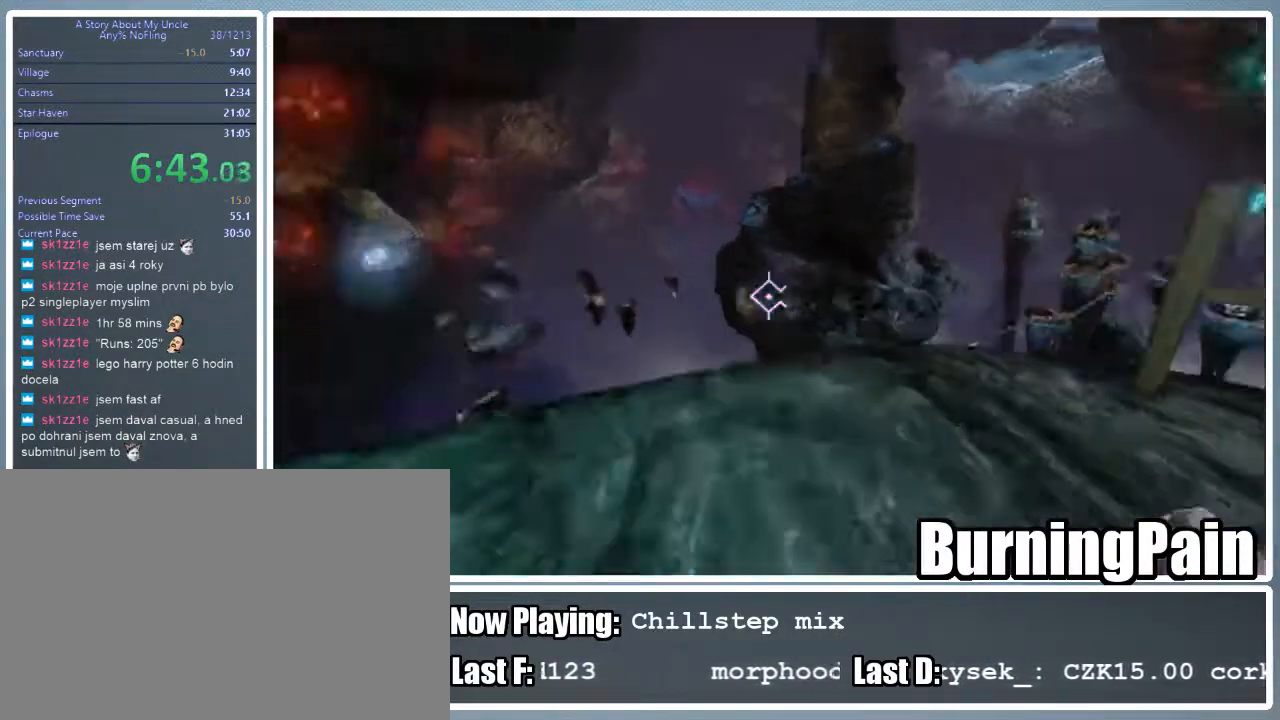
{"keys": ["shift"], "mouse": ["right"], "events": [[45, "a", "down"], [89, "w", "up"], [133, "a", "up"]]}
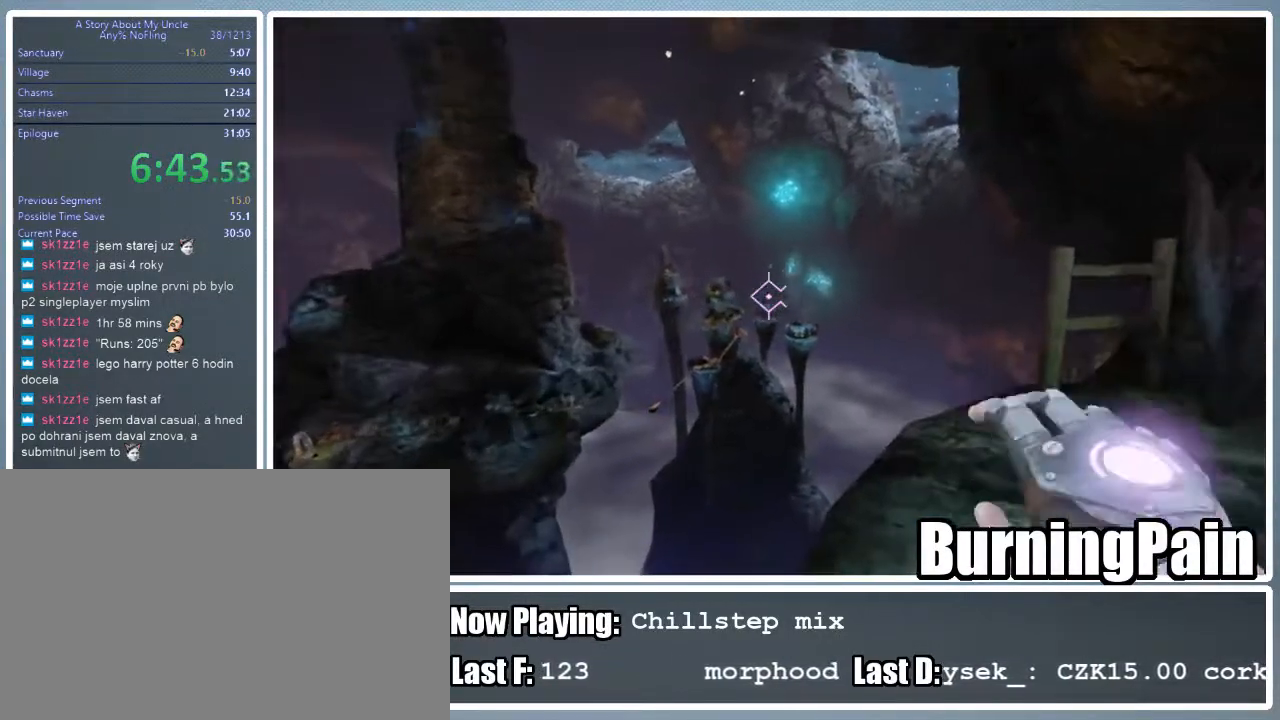
{"keys": ["s", "shift"], "mouse": [], "events": [[156, "s", "down"], [444, "mouse_right", "up"]]}
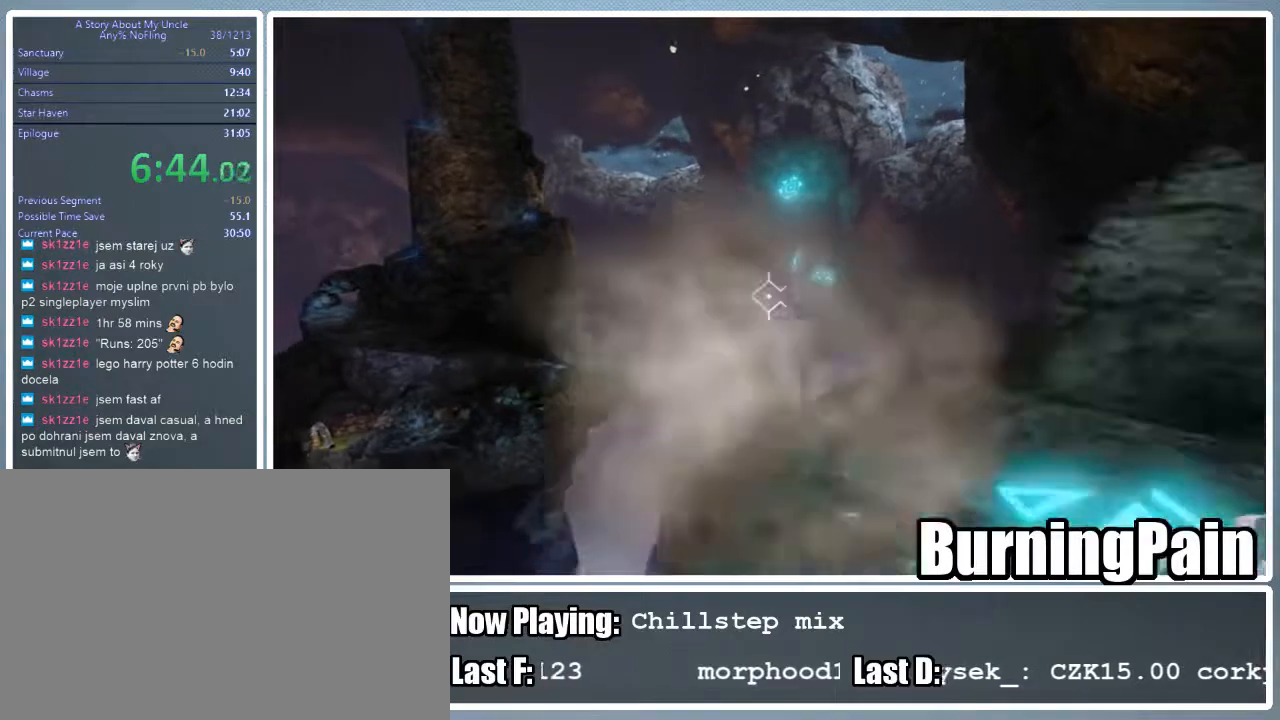
{"keys": ["shift"], "mouse": [], "events": [[267, "s", "up"]]}
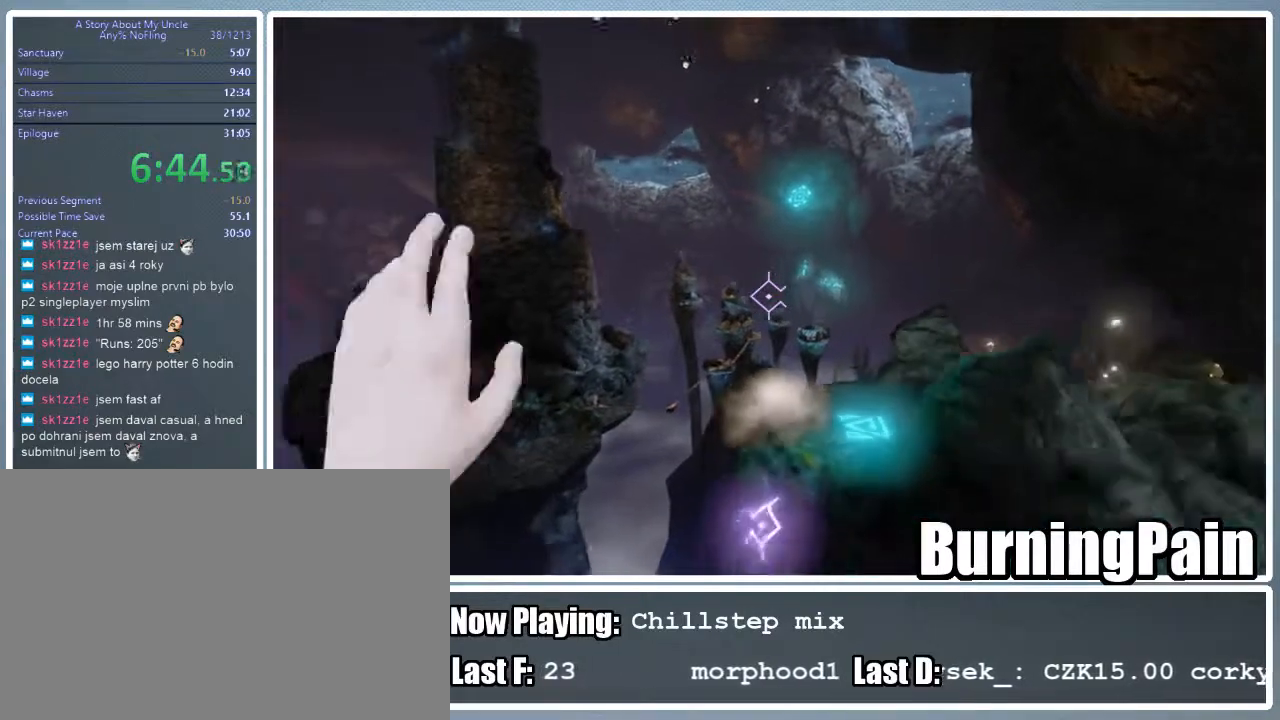
{"keys": ["shift"], "mouse": [], "events": []}
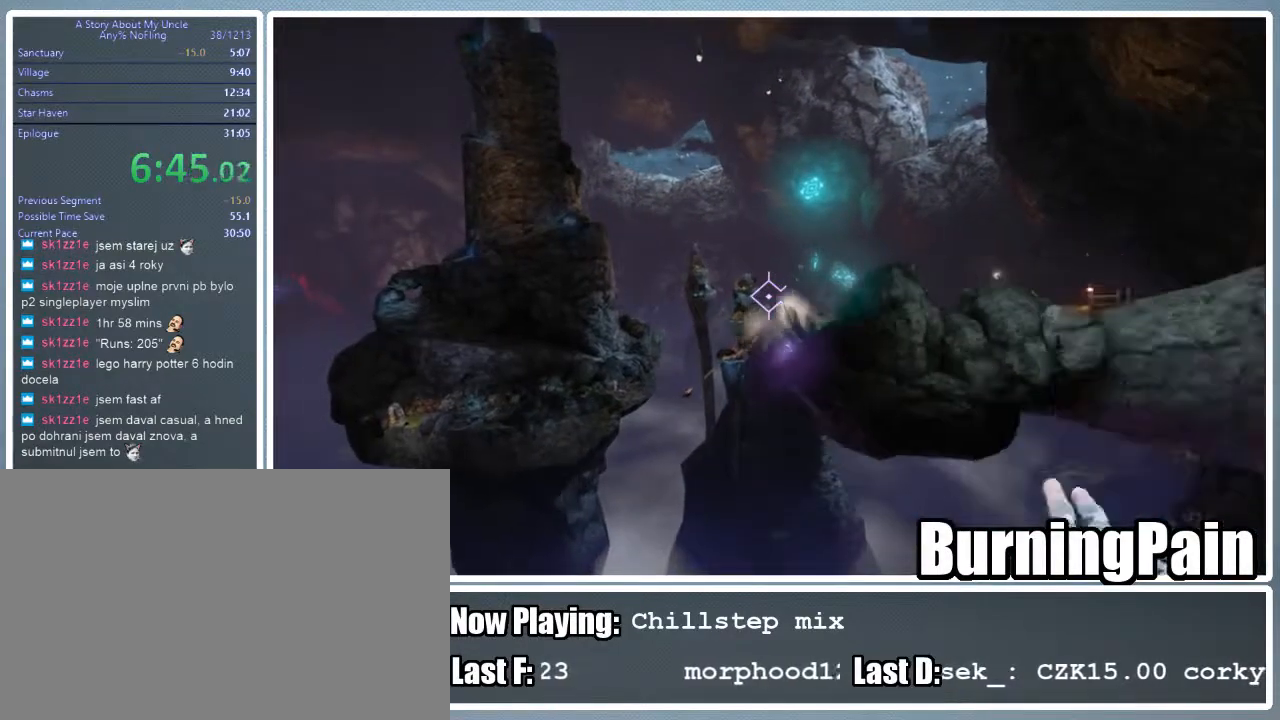
{"keys": ["shift"], "mouse": ["left", "right"], "events": [[422, "mouse_left", "down"], [489, "mouse_right", "down"]]}
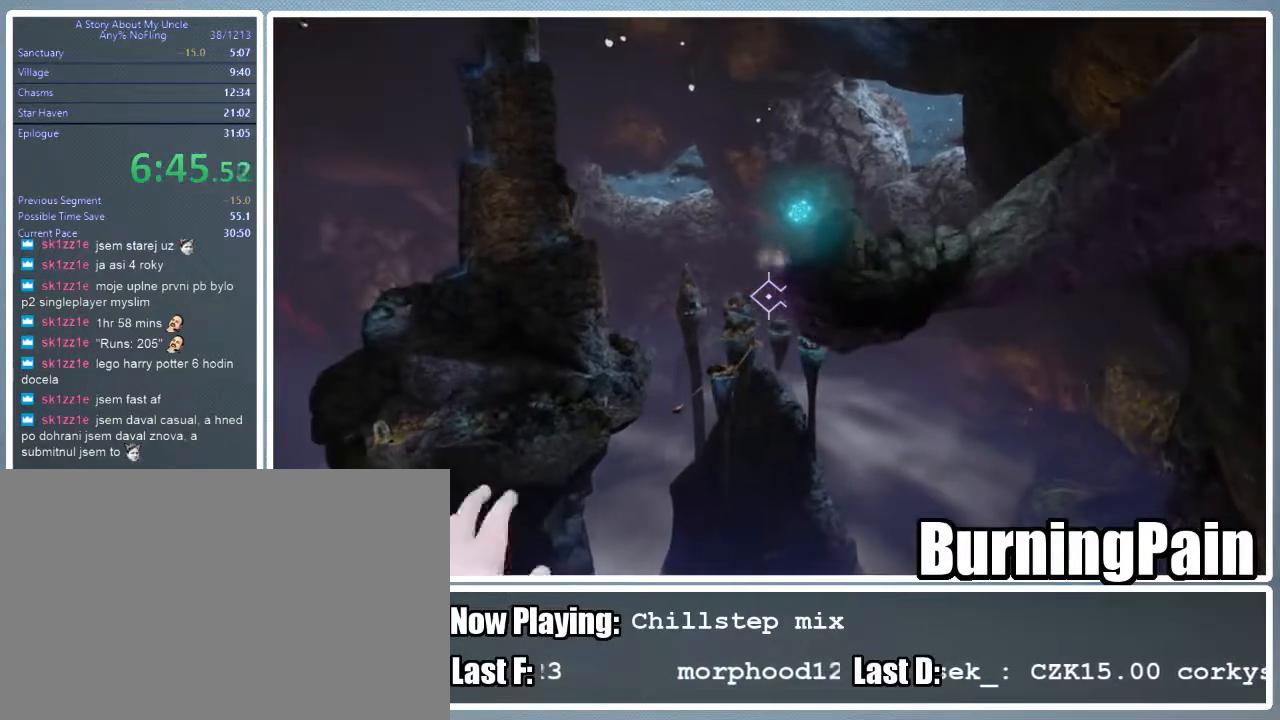
{"keys": ["shift", "w"], "mouse": ["right"], "events": [[89, "a", "down"], [89, "w", "down"], [267, "a", "up"], [267, "mouse_left", "up"], [422, "q", "down"], [511, "q", "up"]]}
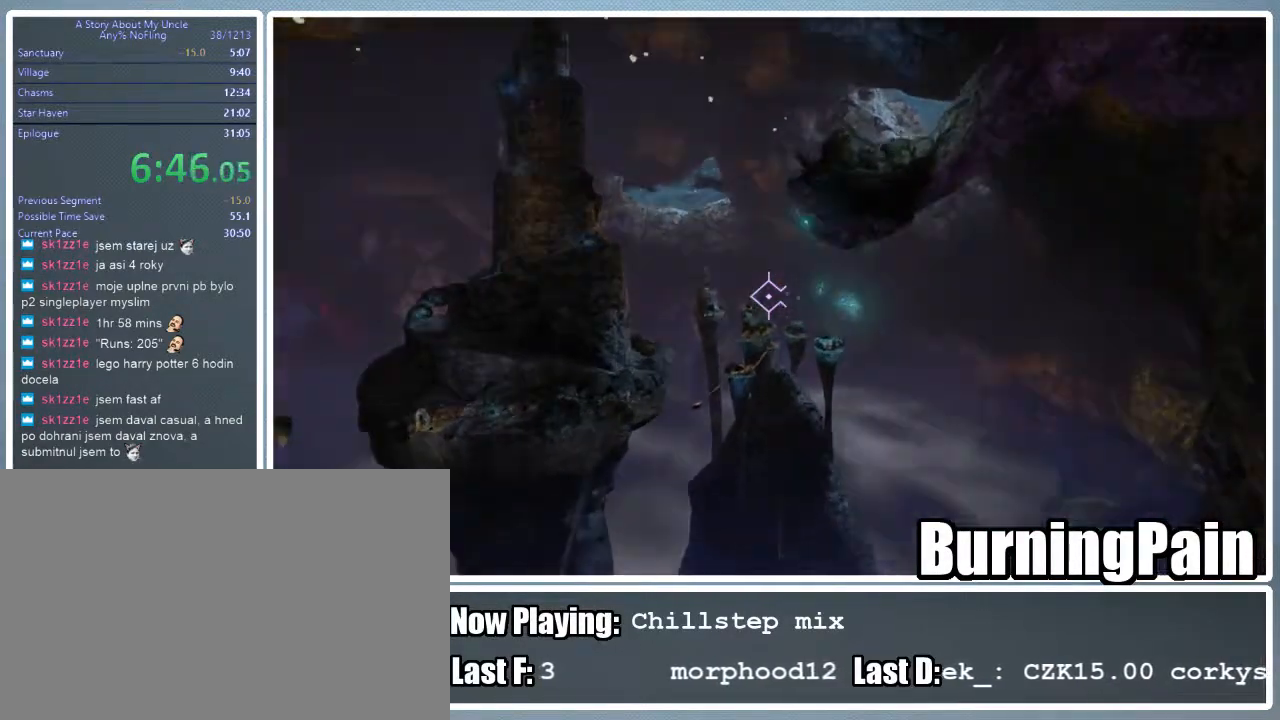
{"keys": ["shift", "w"], "mouse": ["right"], "events": []}
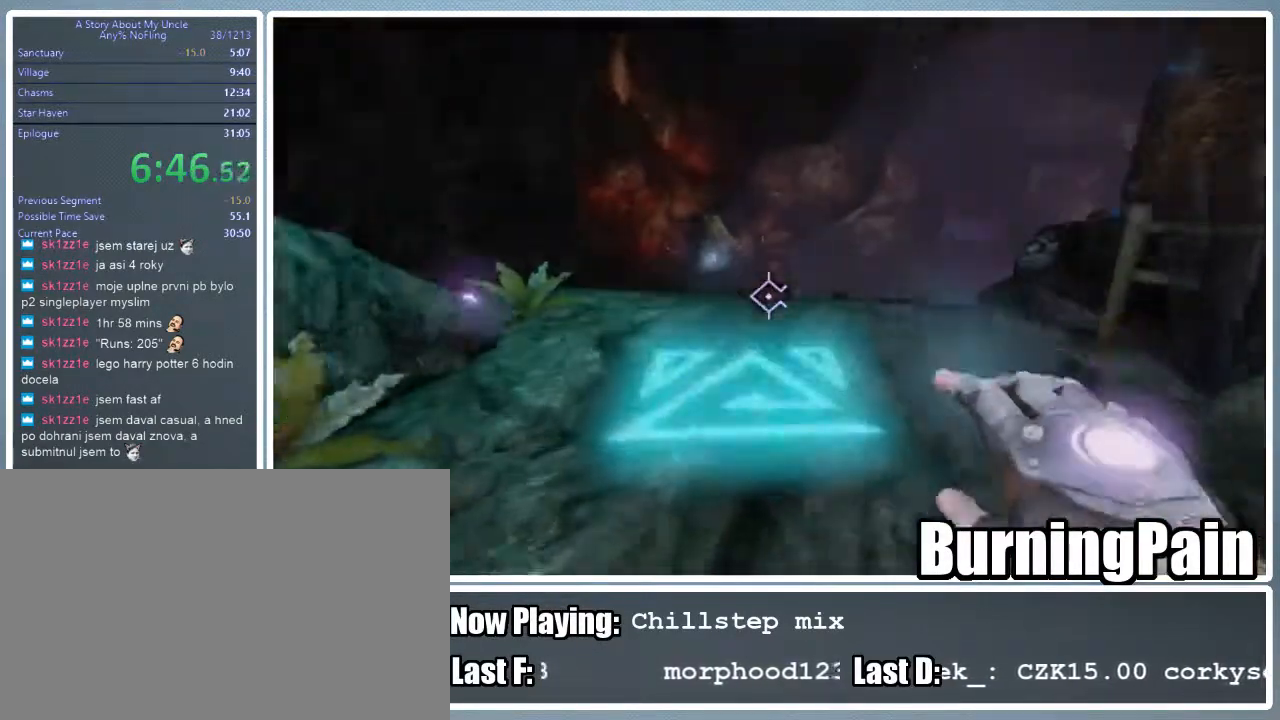
{"keys": ["shift"], "mouse": ["right"], "events": [[200, "w", "up"], [356, "w", "down"], [489, "w", "up"]]}
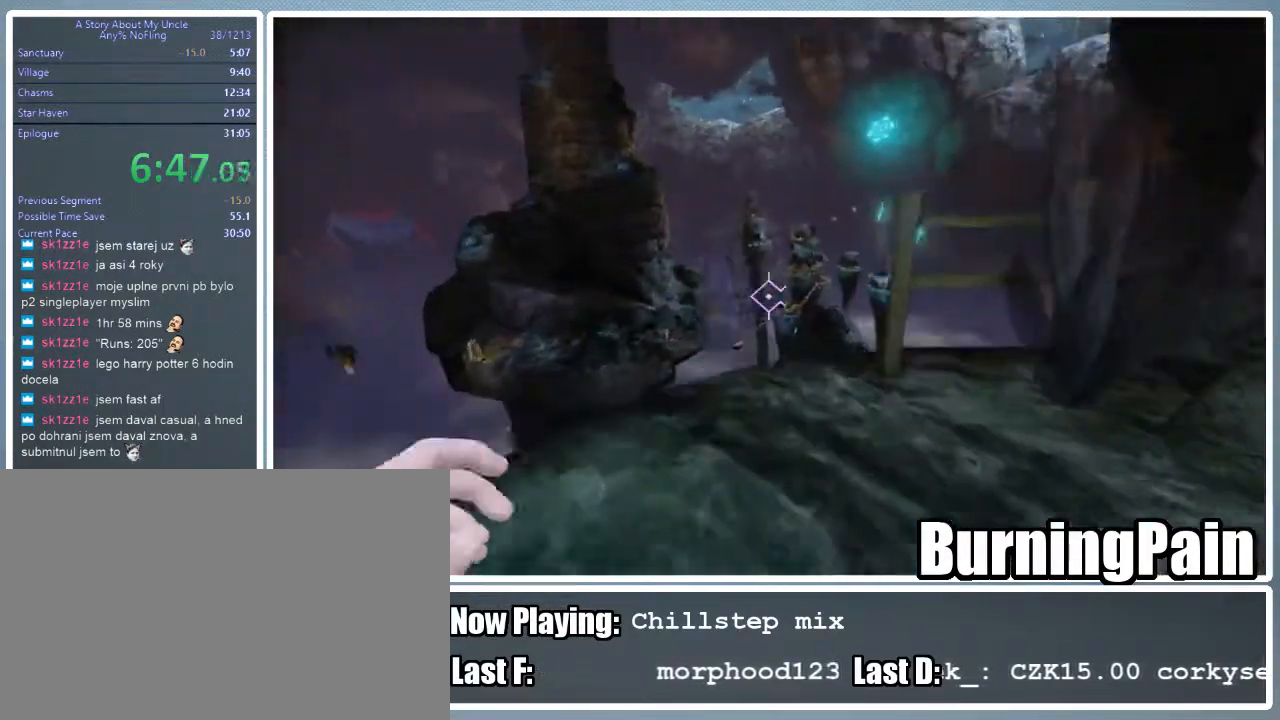
{"keys": ["s", "shift"], "mouse": ["right"], "events": [[67, "a", "down"], [222, "a", "up"], [400, "s", "down"]]}
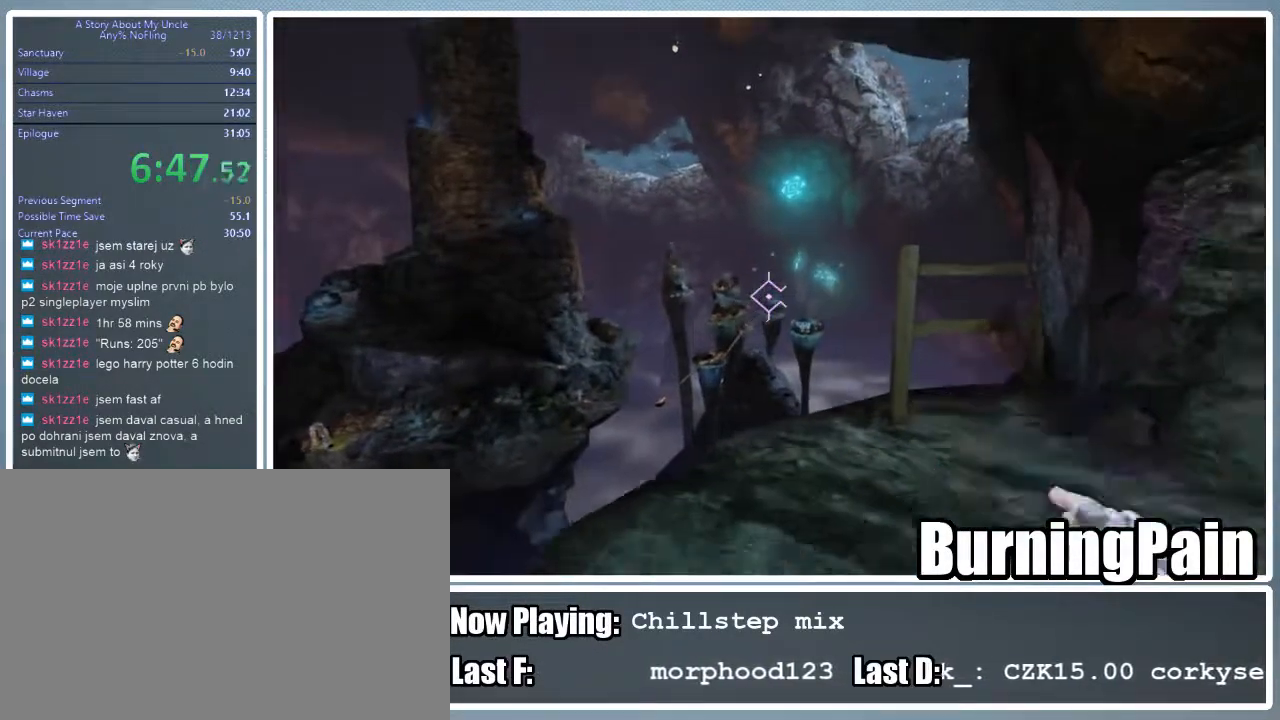
{"keys": ["shift"], "mouse": [], "events": [[156, "mouse_right", "up"], [378, "s", "up"]]}
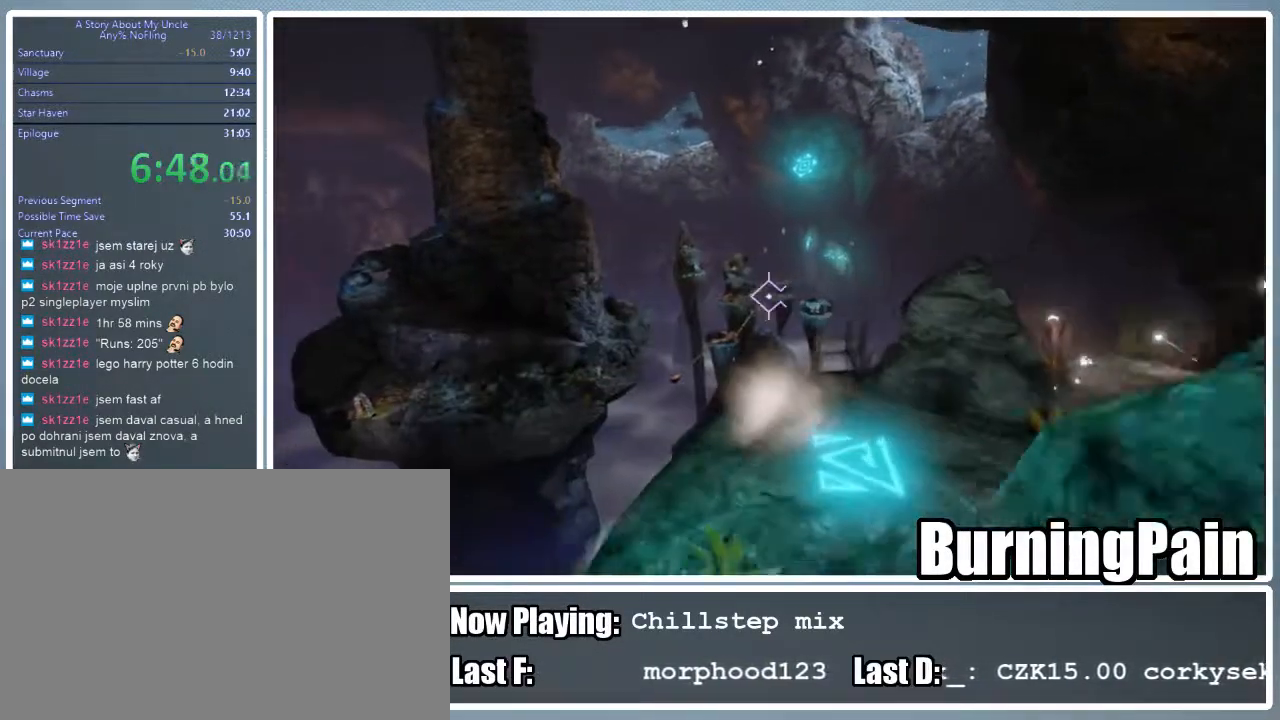
{"keys": ["shift"], "mouse": [], "events": []}
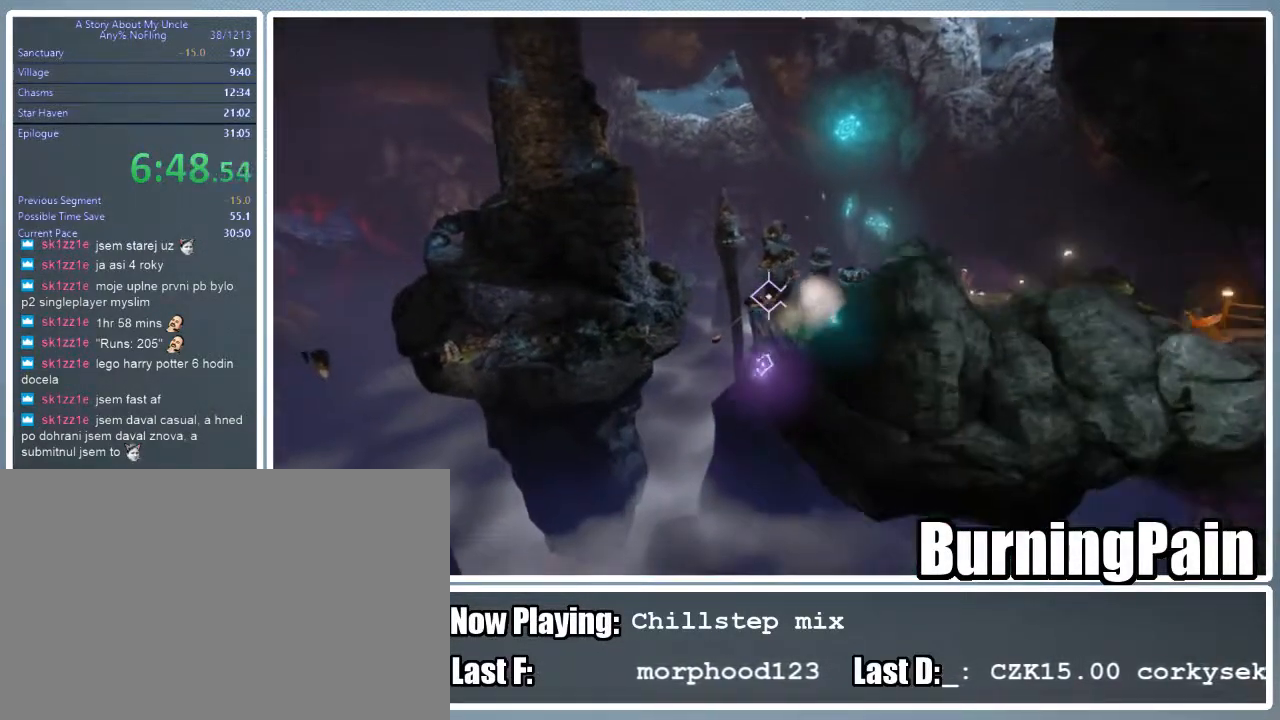
{"keys": ["shift"], "mouse": ["left", "right"], "events": [[467, "mouse_left", "down"], [511, "mouse_right", "down"]]}
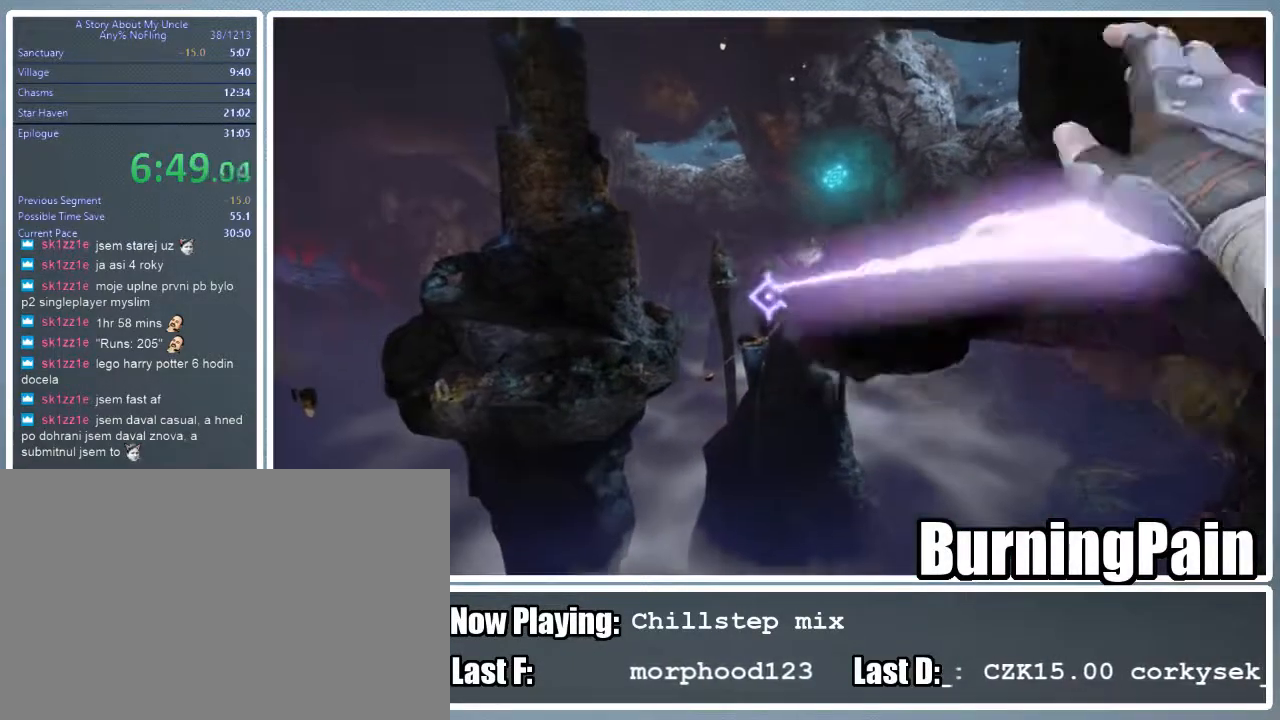
{"keys": ["a", "shift", "w"], "mouse": ["left", "right"], "events": [[133, "a", "down"], [222, "w", "down"]]}
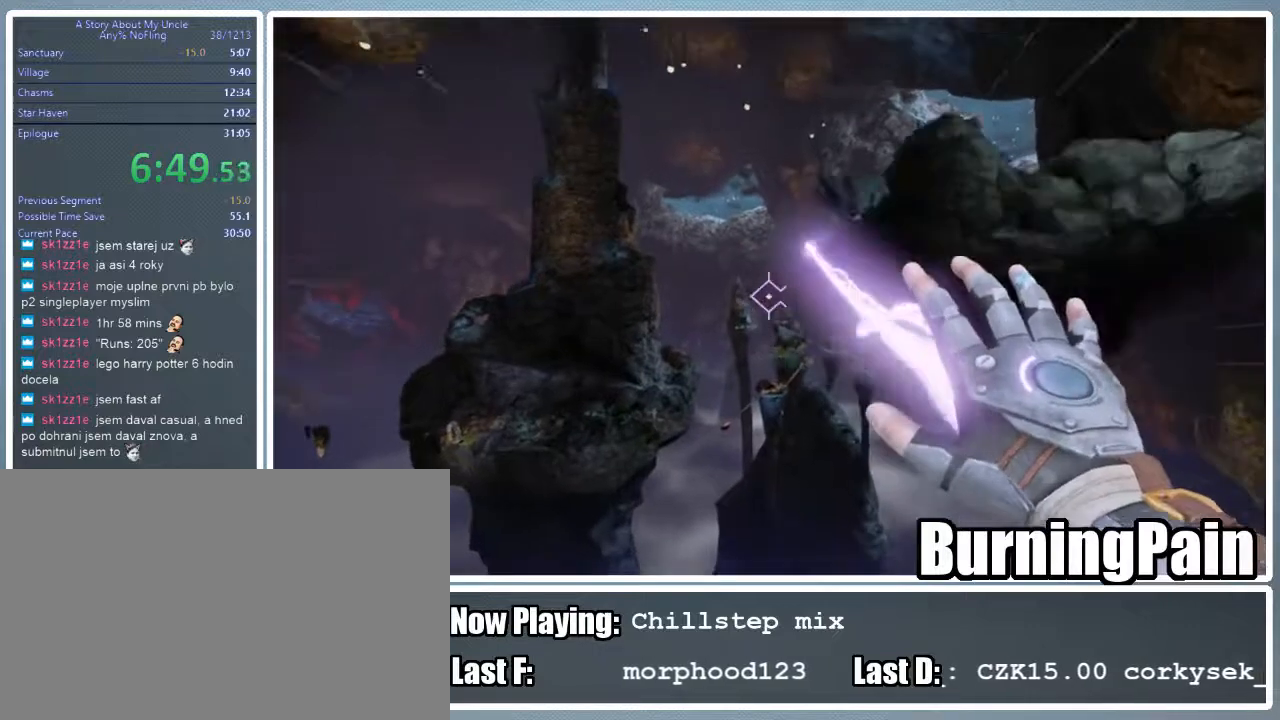
{"keys": ["shift", "w"], "mouse": ["right"], "events": [[356, "a", "up"], [356, "mouse_left", "up"]]}
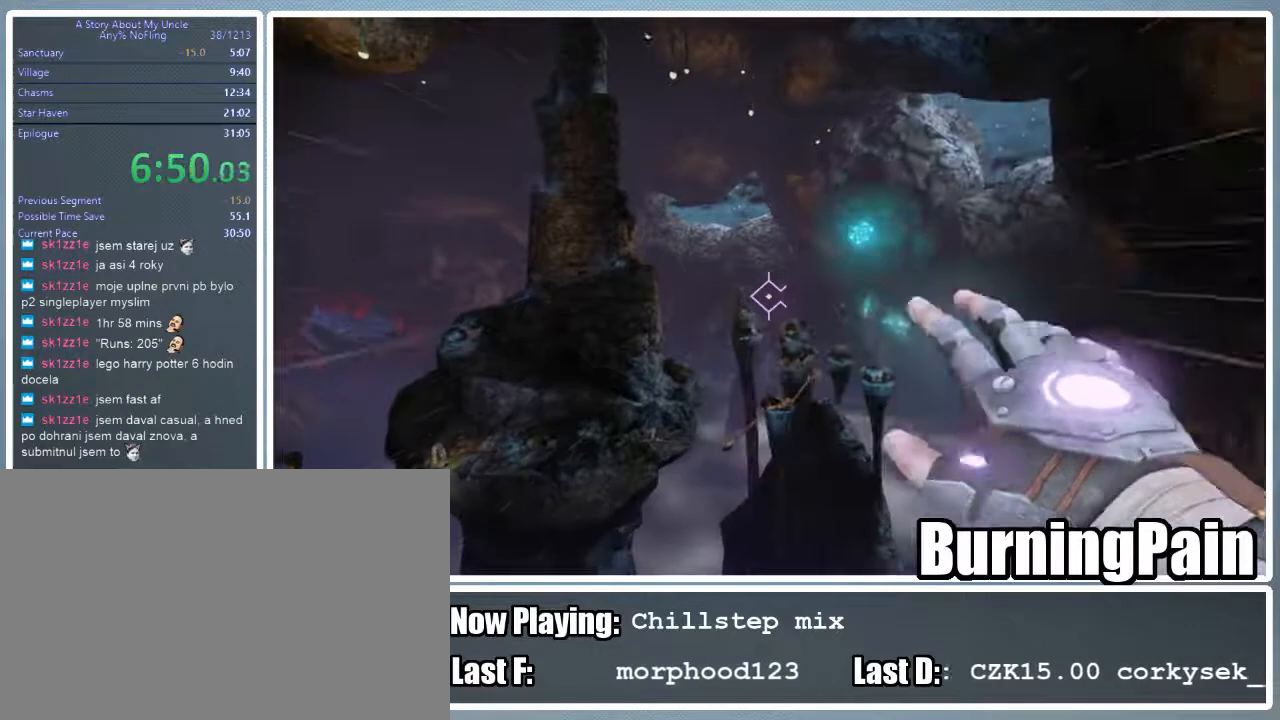
{"keys": ["a", "shift", "w"], "mouse": ["right"], "events": [[445, "a", "down"]]}
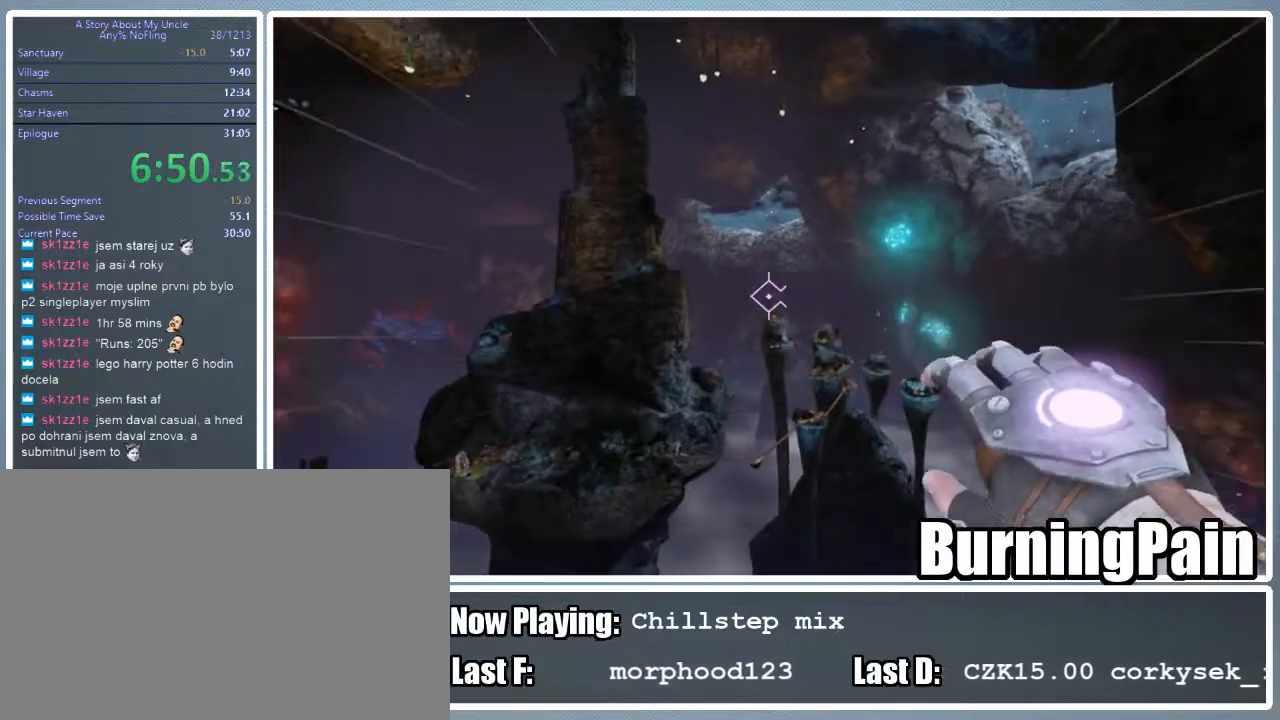
{"keys": ["shift", "w"], "mouse": ["right"], "events": [[467, "a", "up"]]}
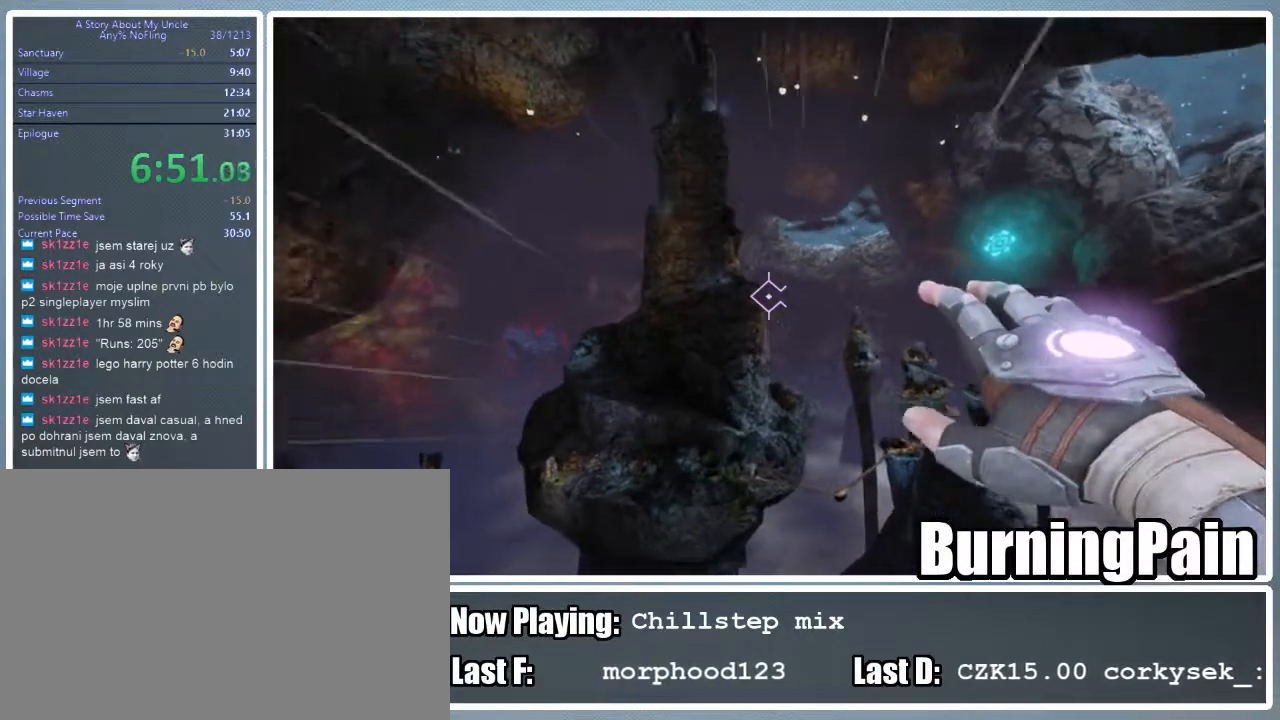
{"keys": ["a", "shift", "w"], "mouse": ["right"], "events": [[245, "a", "down"]]}
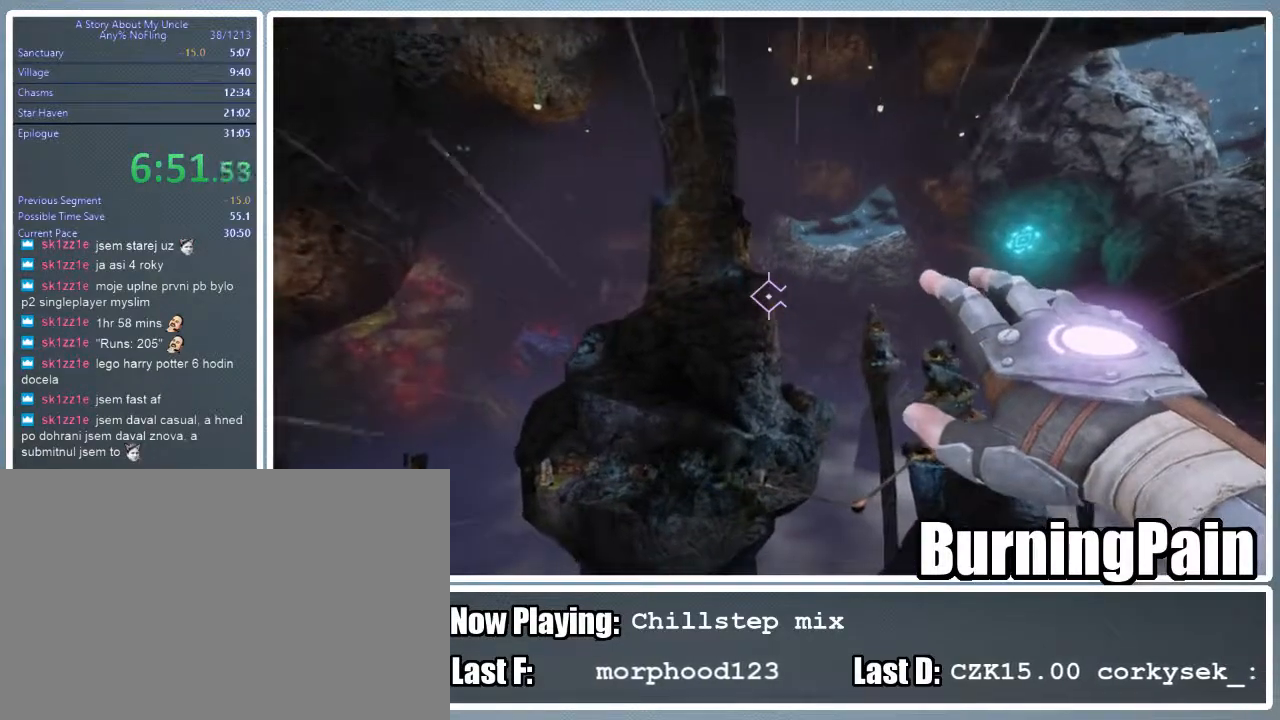
{"keys": ["a", "shift", "w"], "mouse": ["right"], "events": [[89, "a", "up"], [356, "a", "down"]]}
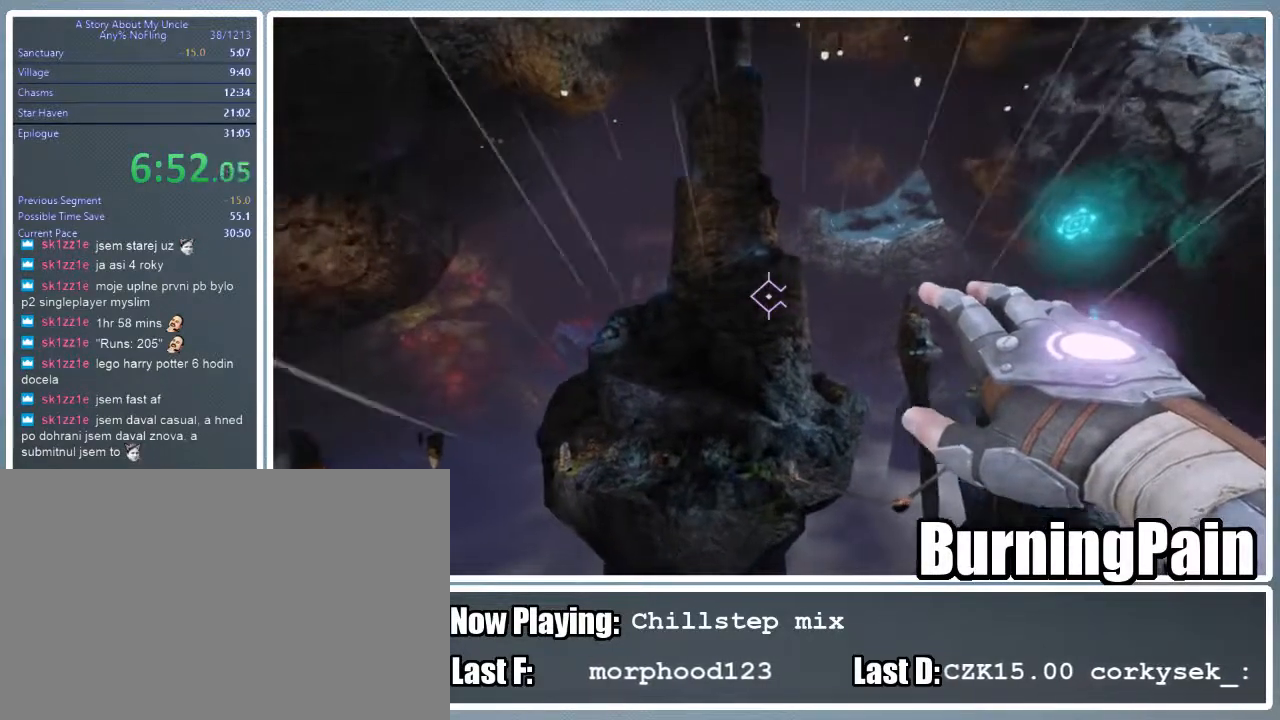
{"keys": ["shift", "w"], "mouse": ["right"], "events": [[45, "a", "up"]]}
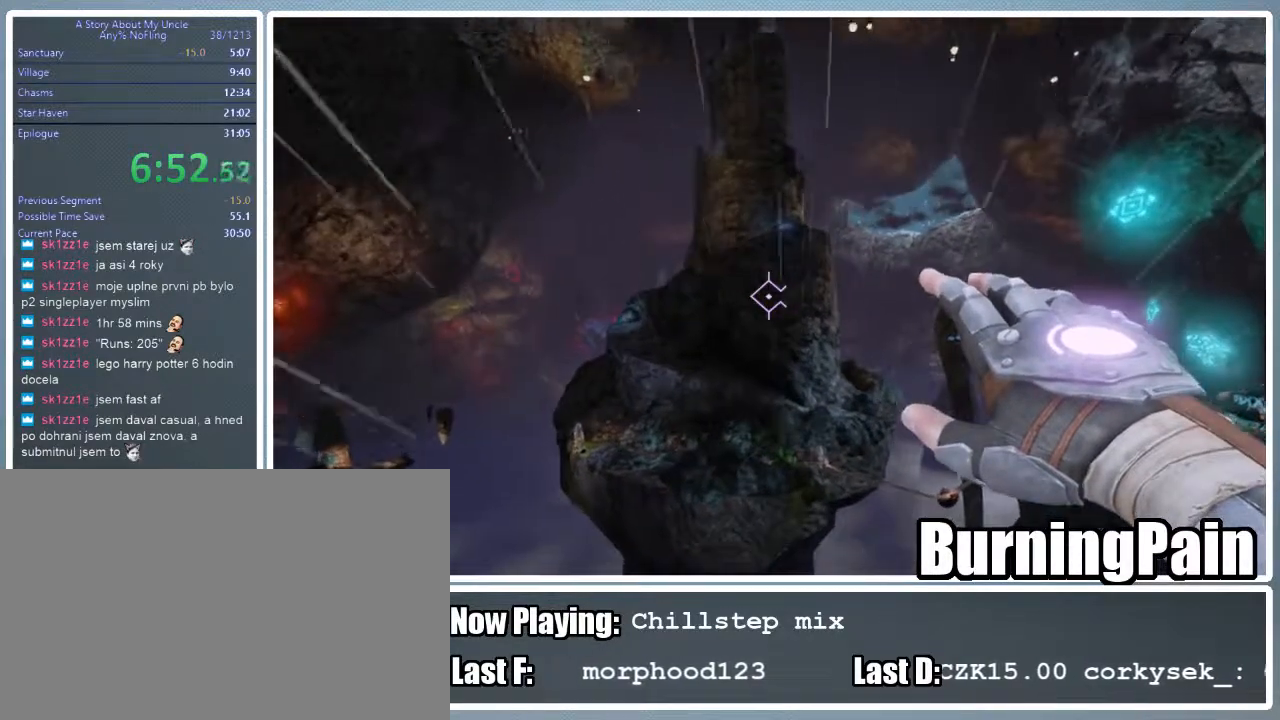
{"keys": ["shift", "w"], "mouse": ["right"], "events": []}
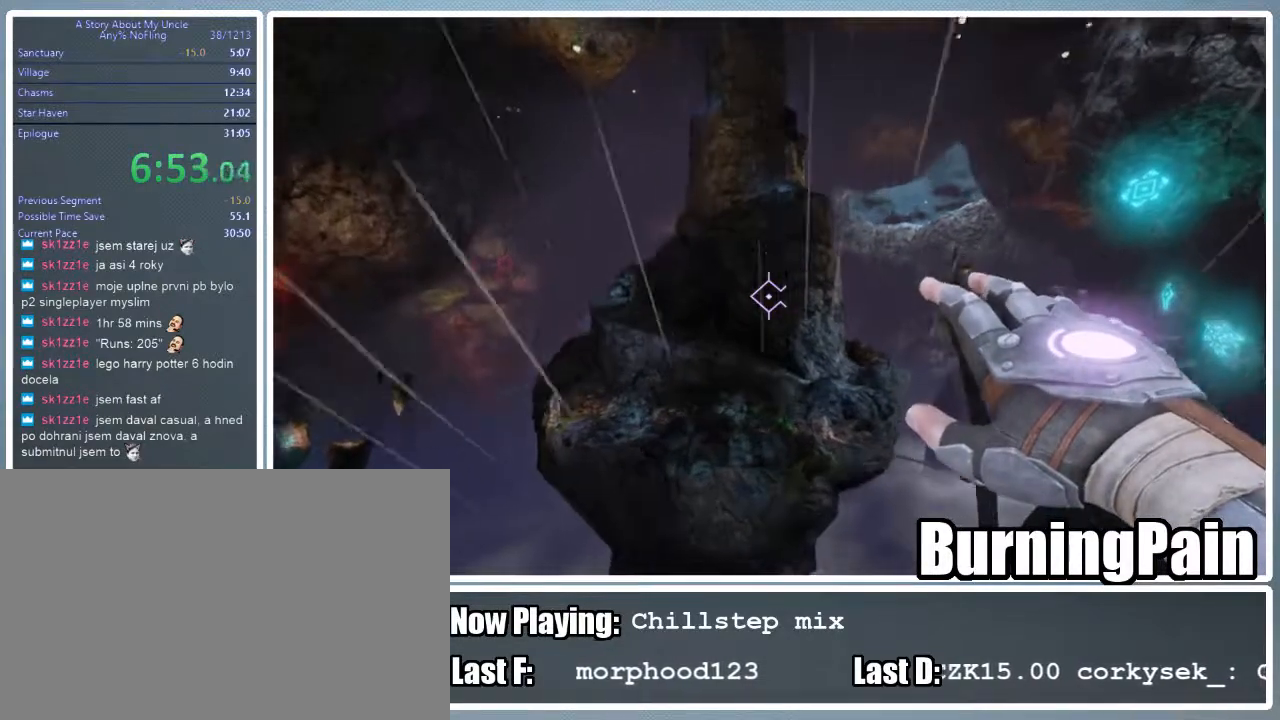
{"keys": ["shift", "w"], "mouse": ["right"], "events": []}
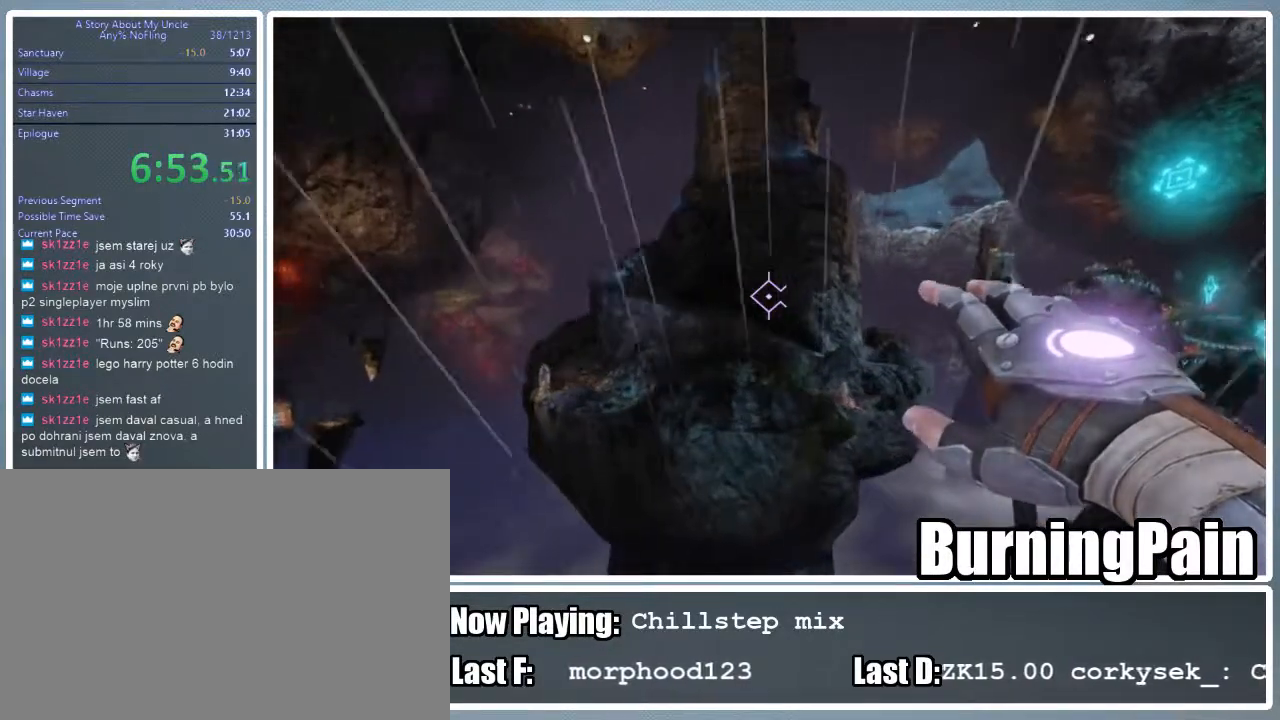
{"keys": ["shift", "w"], "mouse": ["right"], "events": []}